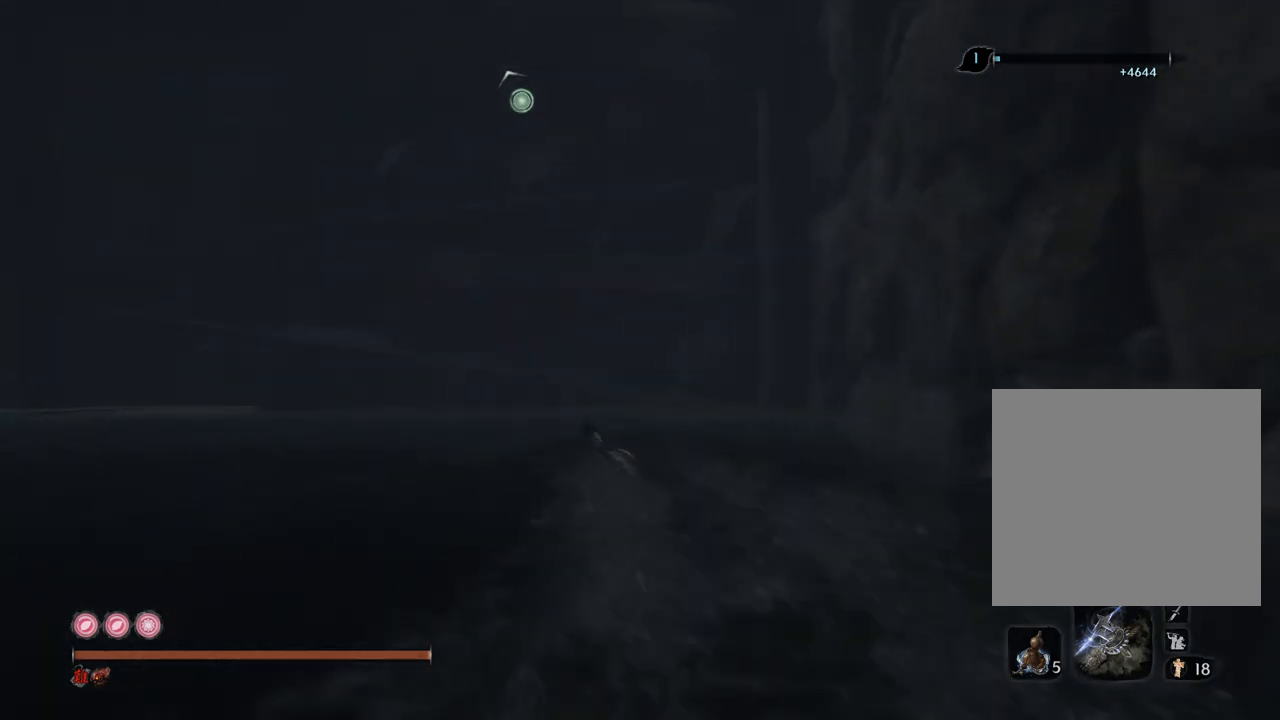
Gameplay with a controller (Xbox layout); each line is a JSON object with the inputs held at the frame after it. "events" lists button and stick changes between this image and that frame as [ms after this image, input, new state], when the widget could be followed in between.
{"buttons": [], "left_stick": "down", "right_stick": "up", "events": [[50, "L2", "down"], [200, "L2", "up"], [300, "right_stick", "up"], [417, "left_stick", "down"]]}
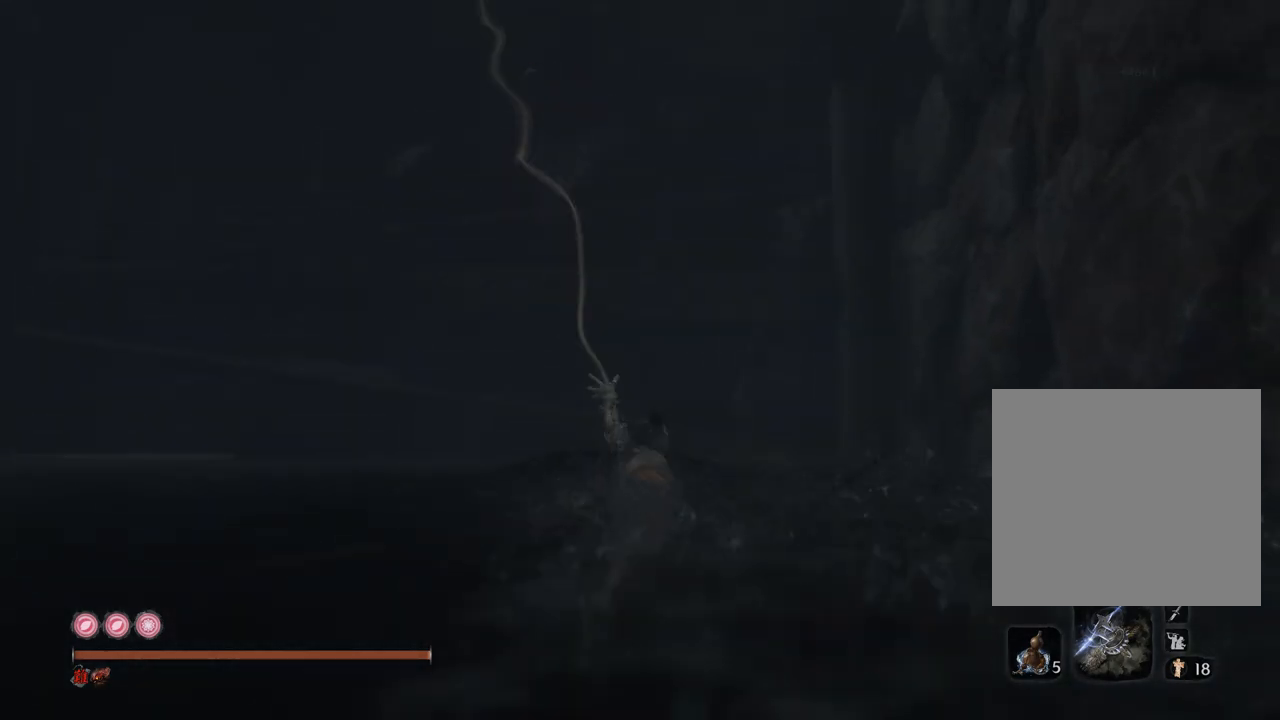
{"buttons": [], "left_stick": "up-right", "right_stick": "up", "events": [[133, "left_stick", "down-right"], [283, "left_stick", "up-right"], [283, "right_stick", "center"], [467, "right_stick", "up"]]}
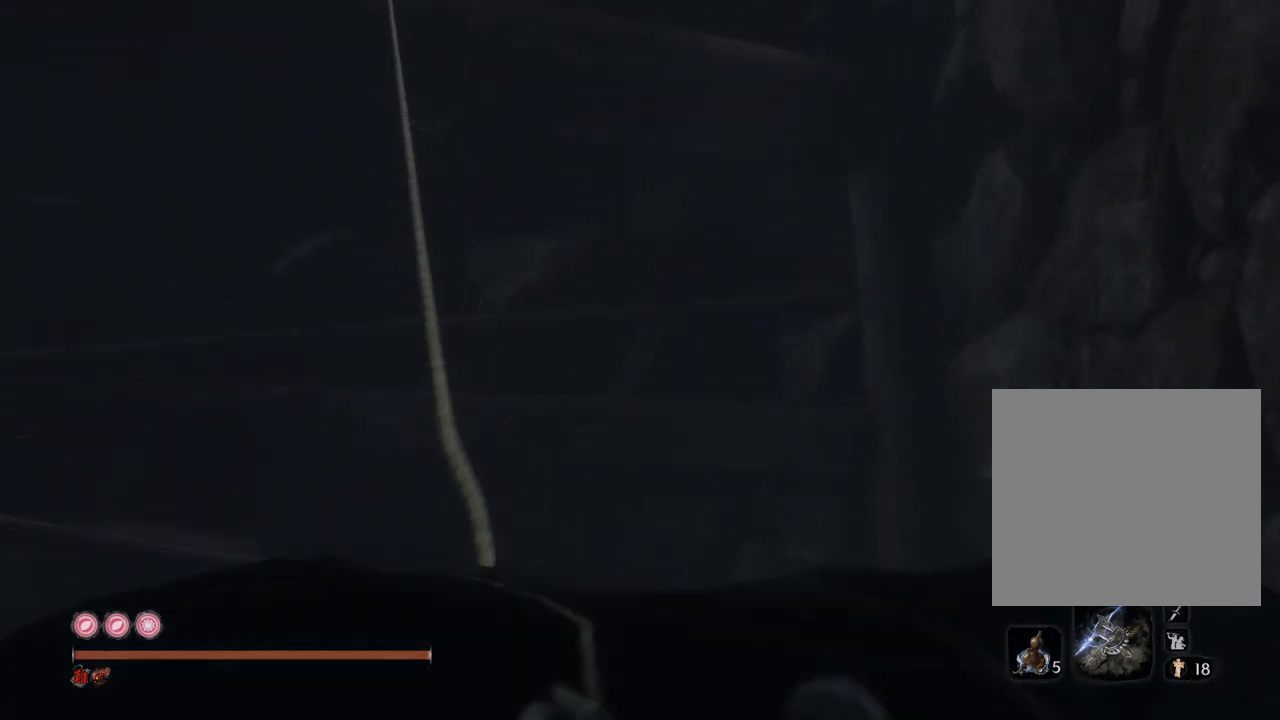
{"buttons": [], "left_stick": "up-right", "right_stick": "center"}
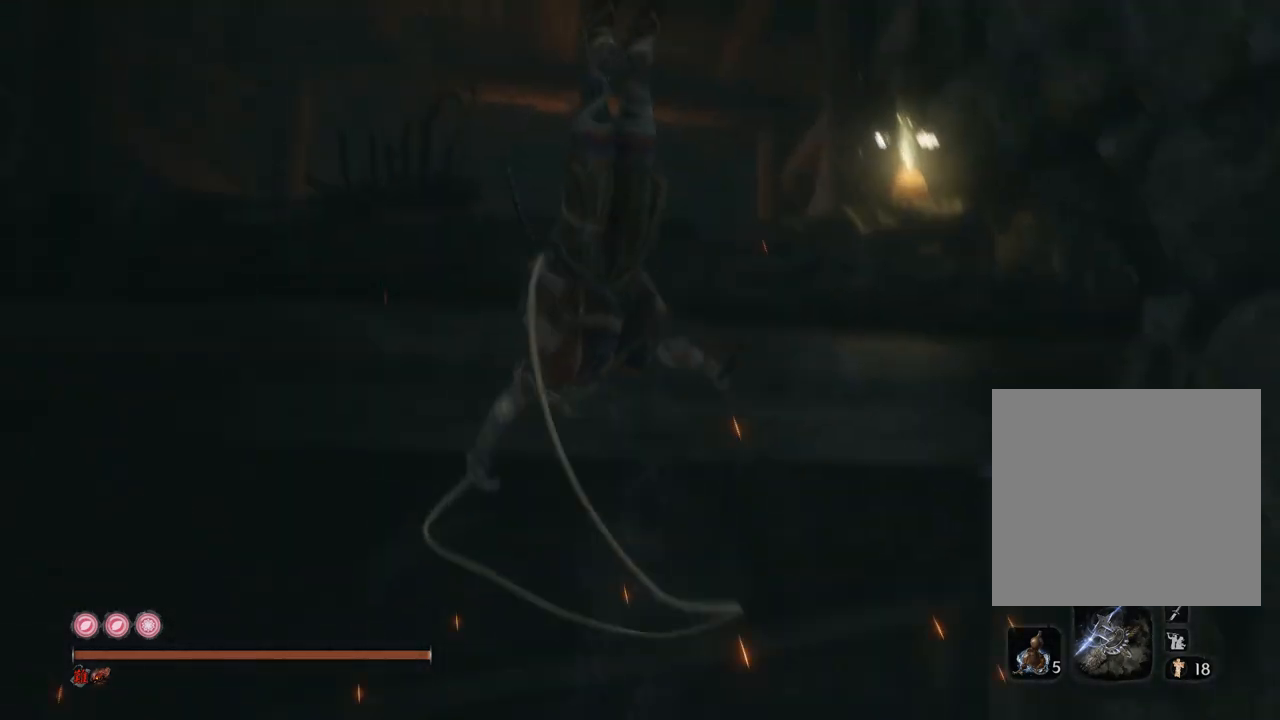
{"buttons": [], "left_stick": "up-right", "right_stick": "down-right", "events": [[400, "right_stick", "down-right"]]}
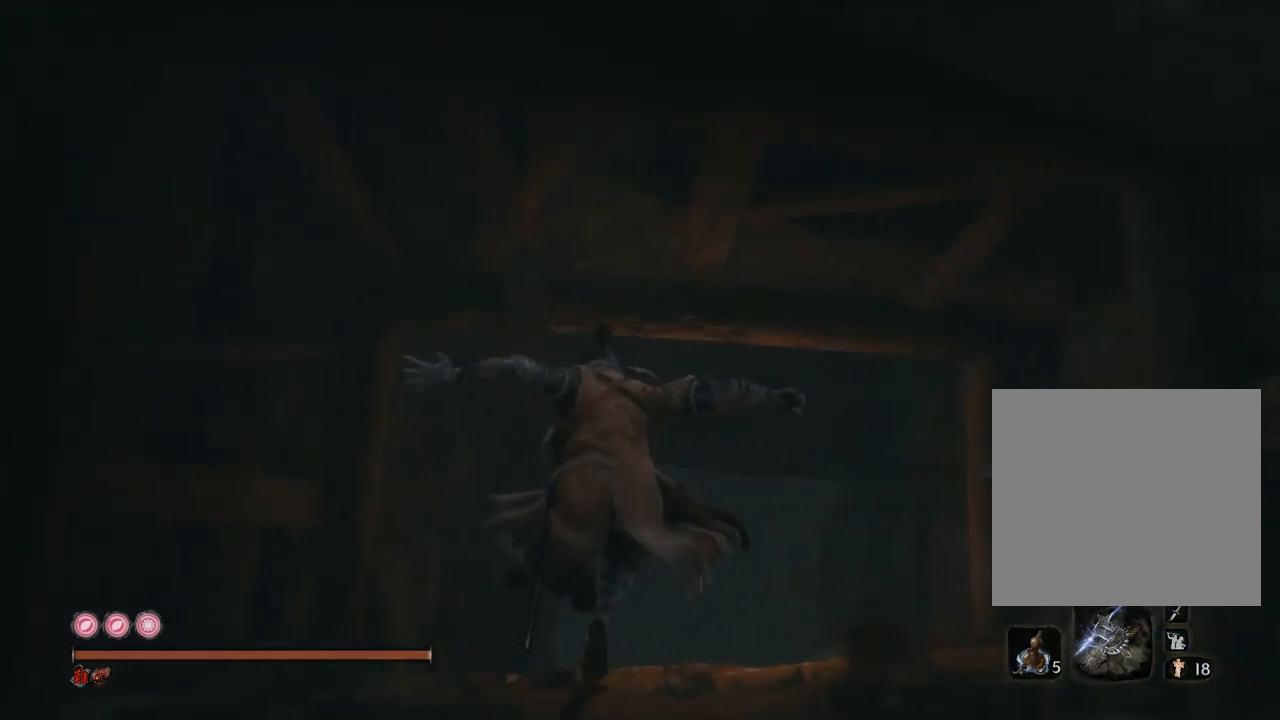
{"buttons": [], "left_stick": "up-right", "right_stick": "down-right", "events": []}
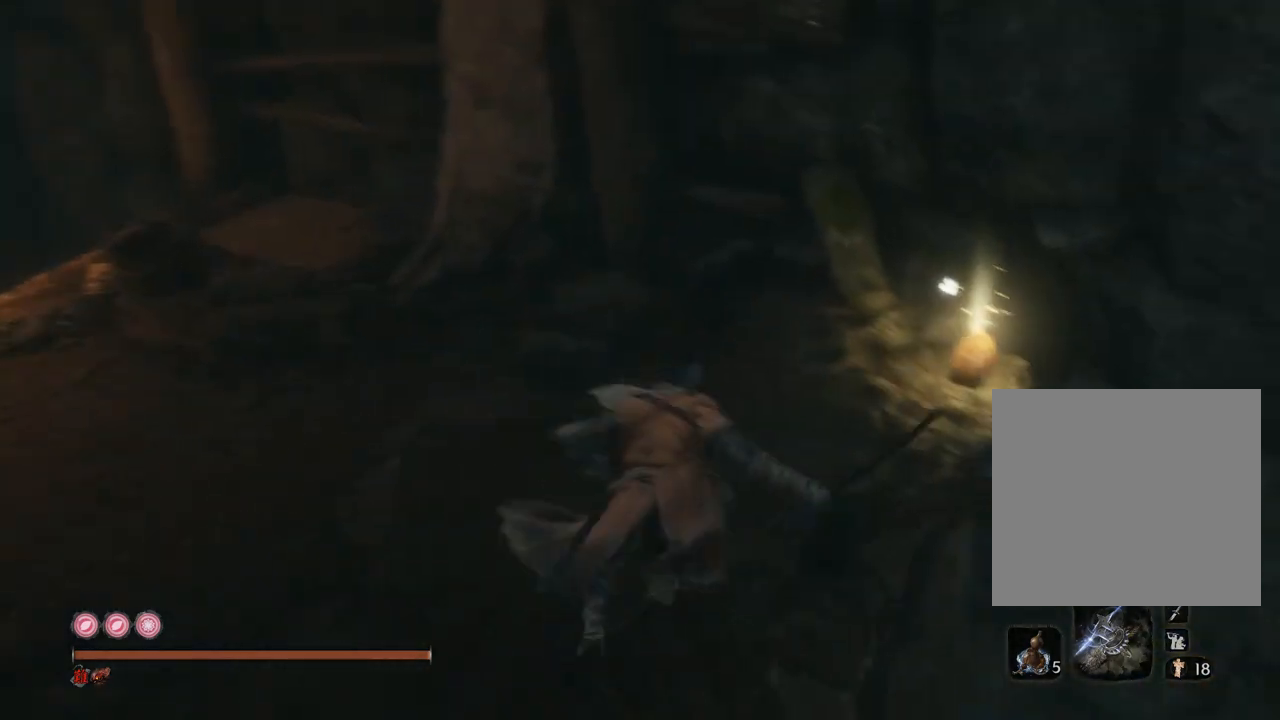
{"buttons": [], "left_stick": "left", "right_stick": "down-right", "events": [[200, "X", "down"], [233, "left_stick", "up-left"], [333, "X", "up"], [383, "left_stick", "left"], [417, "X", "down"], [500, "X", "up"]]}
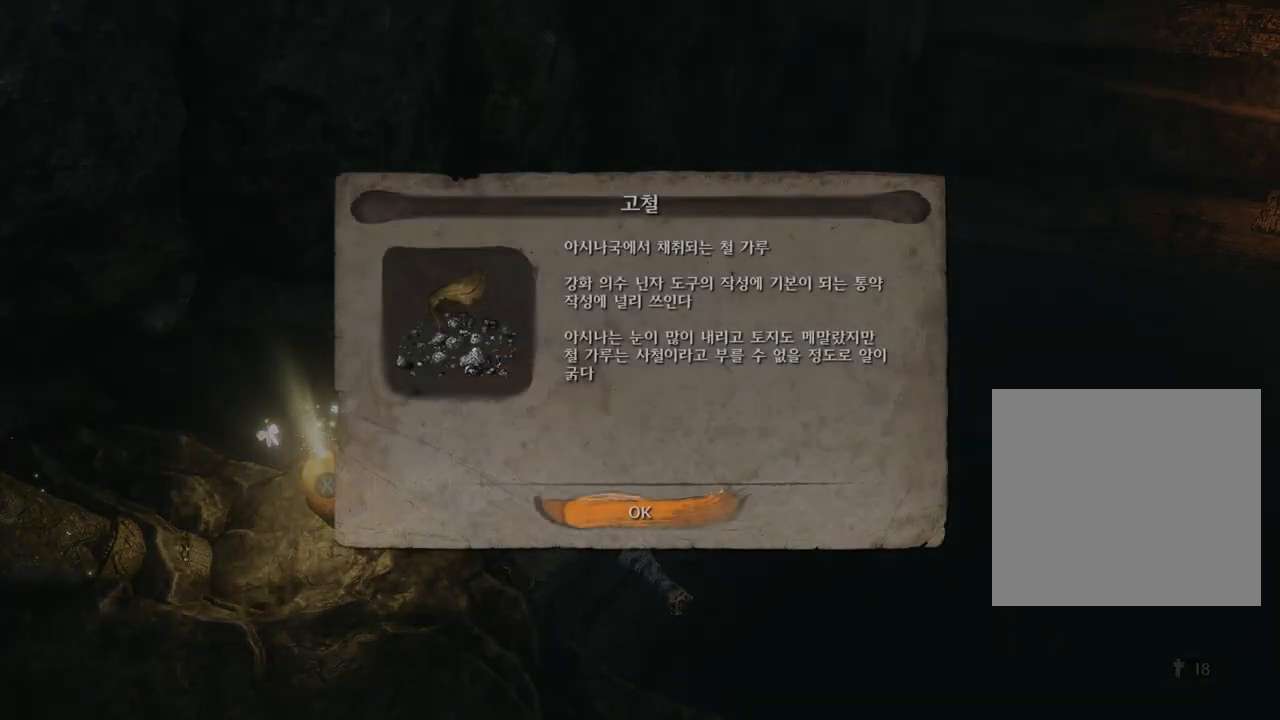
{"buttons": [], "left_stick": "down", "right_stick": "down-right", "events": [[83, "X", "down"], [133, "X", "up"], [167, "left_stick", "center"], [350, "A", "down"], [433, "A", "up"], [467, "left_stick", "down"]]}
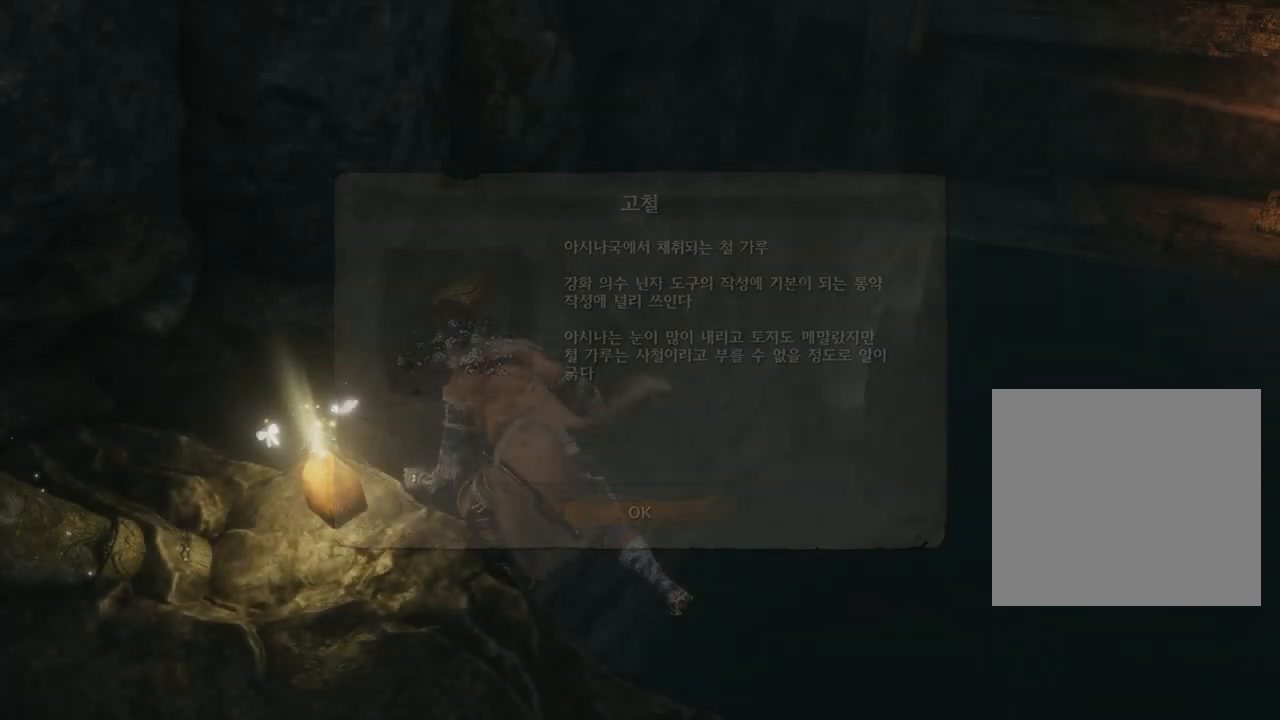
{"buttons": [], "left_stick": "down-left", "right_stick": "left", "events": [[133, "right_stick", "center"], [217, "left_stick", "down-left"], [467, "right_stick", "left"]]}
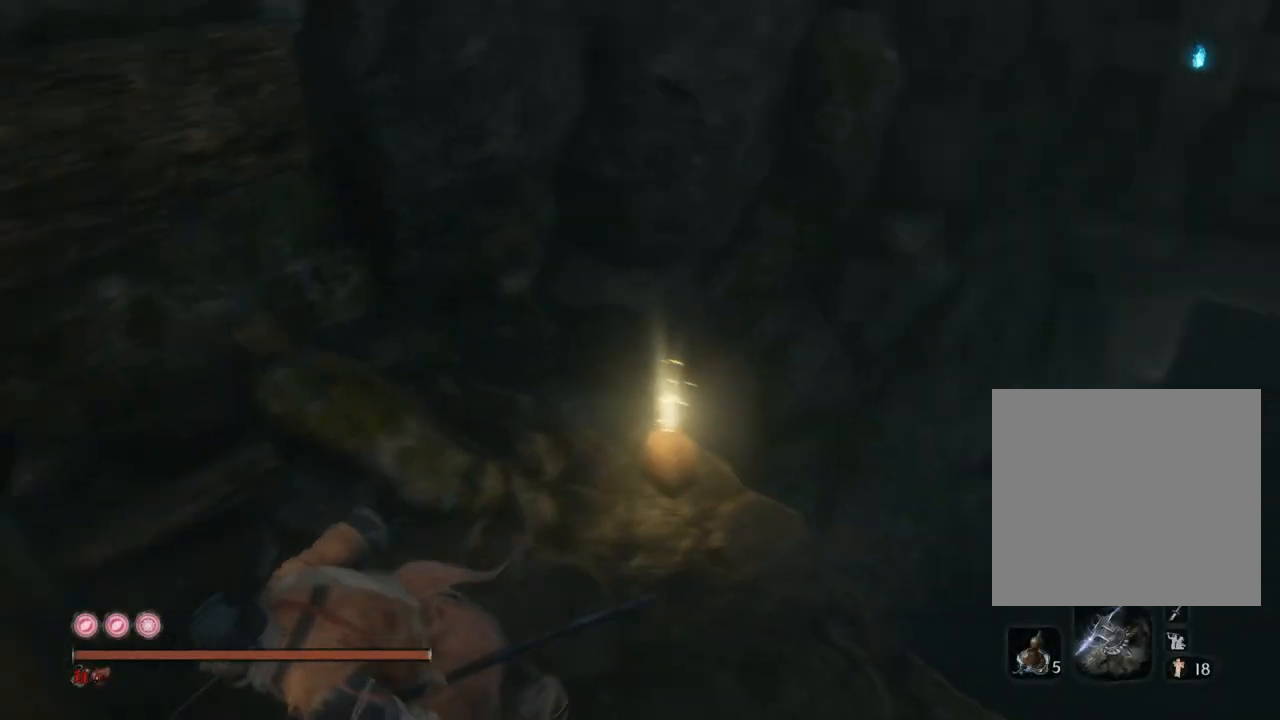
{"buttons": [], "left_stick": "up-left", "right_stick": "center", "events": [[367, "left_stick", "up-left"], [483, "right_stick", "center"]]}
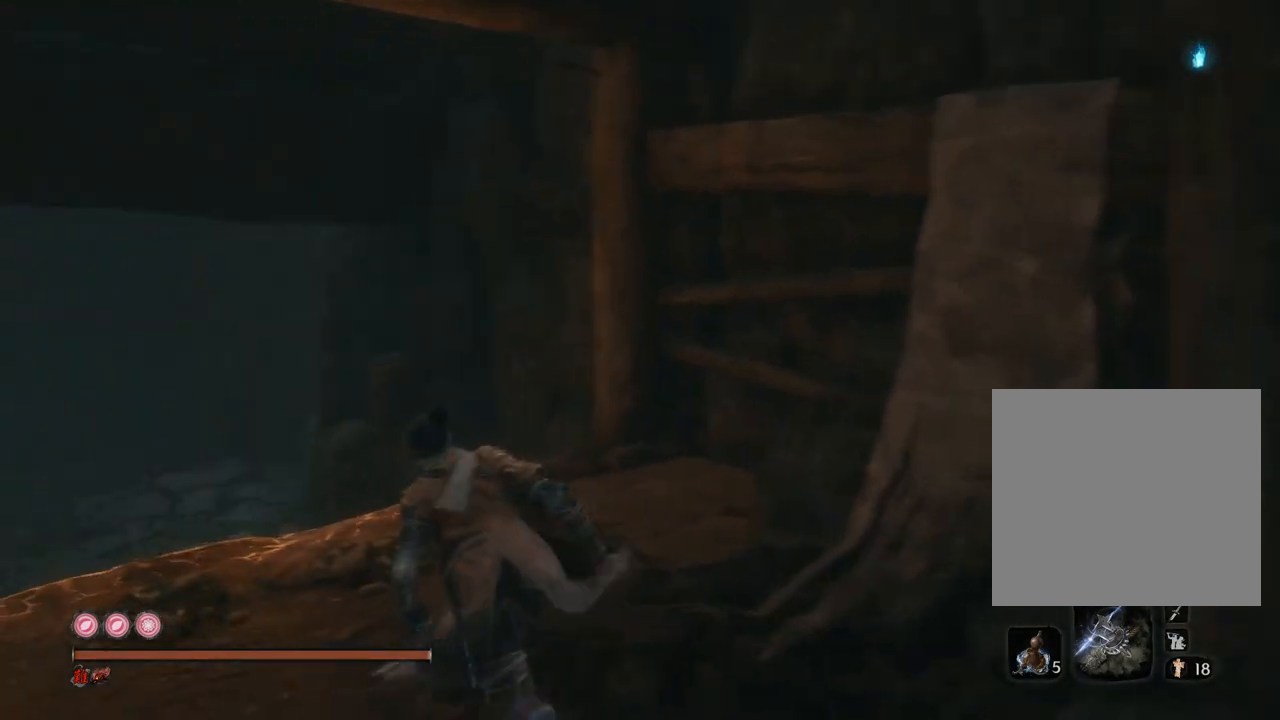
{"buttons": [], "left_stick": "up-left", "right_stick": "down-left", "events": [[133, "left_stick", "up"], [133, "right_stick", "down-right"], [317, "left_stick", "up-left"], [383, "right_stick", "center"], [450, "right_stick", "down-left"]]}
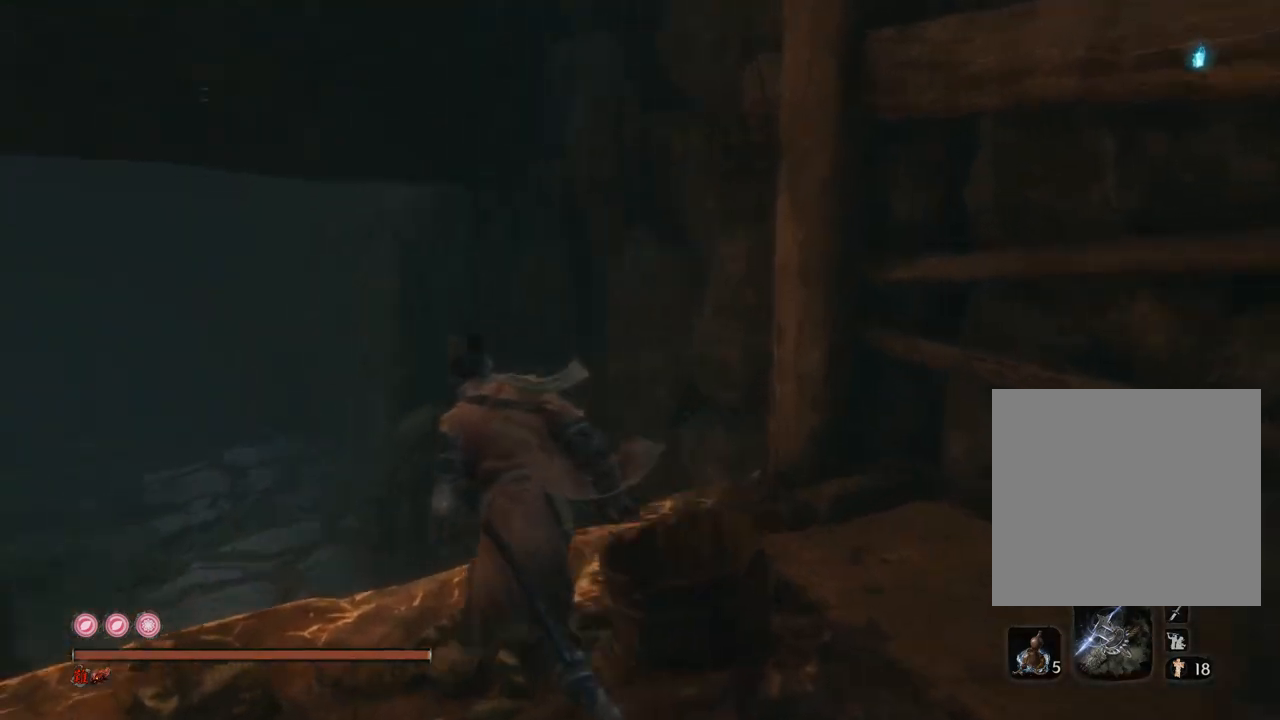
{"buttons": [], "left_stick": "up", "right_stick": "down-left", "events": [[267, "left_stick", "up"]]}
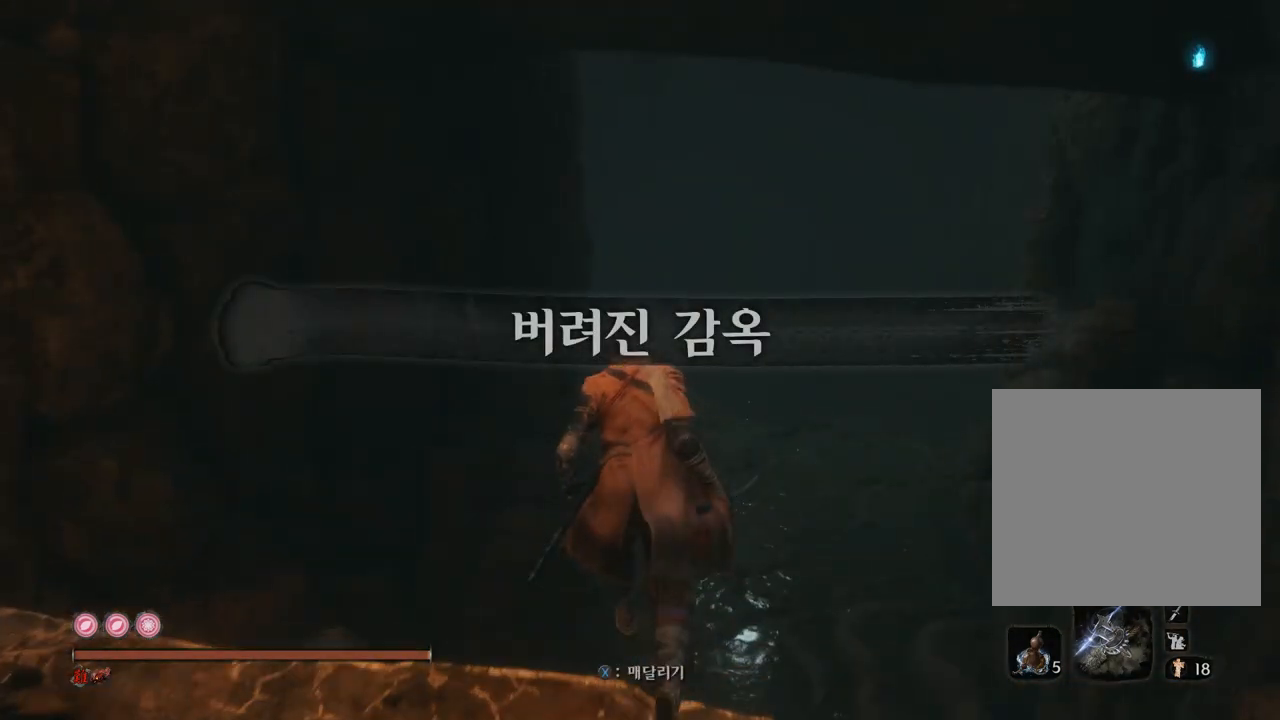
{"buttons": [], "left_stick": "up", "right_stick": "up", "events": [[17, "right_stick", "center"], [183, "right_stick", "up"]]}
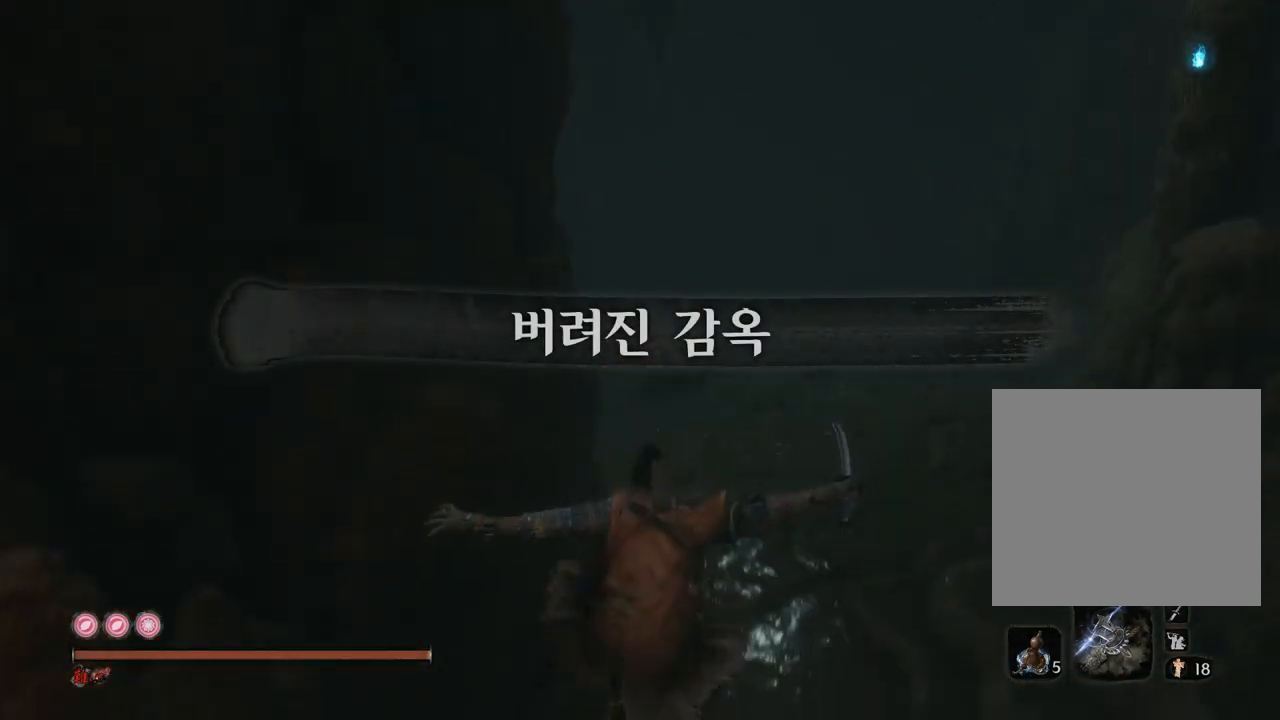
{"buttons": [], "left_stick": "up", "right_stick": "up", "events": []}
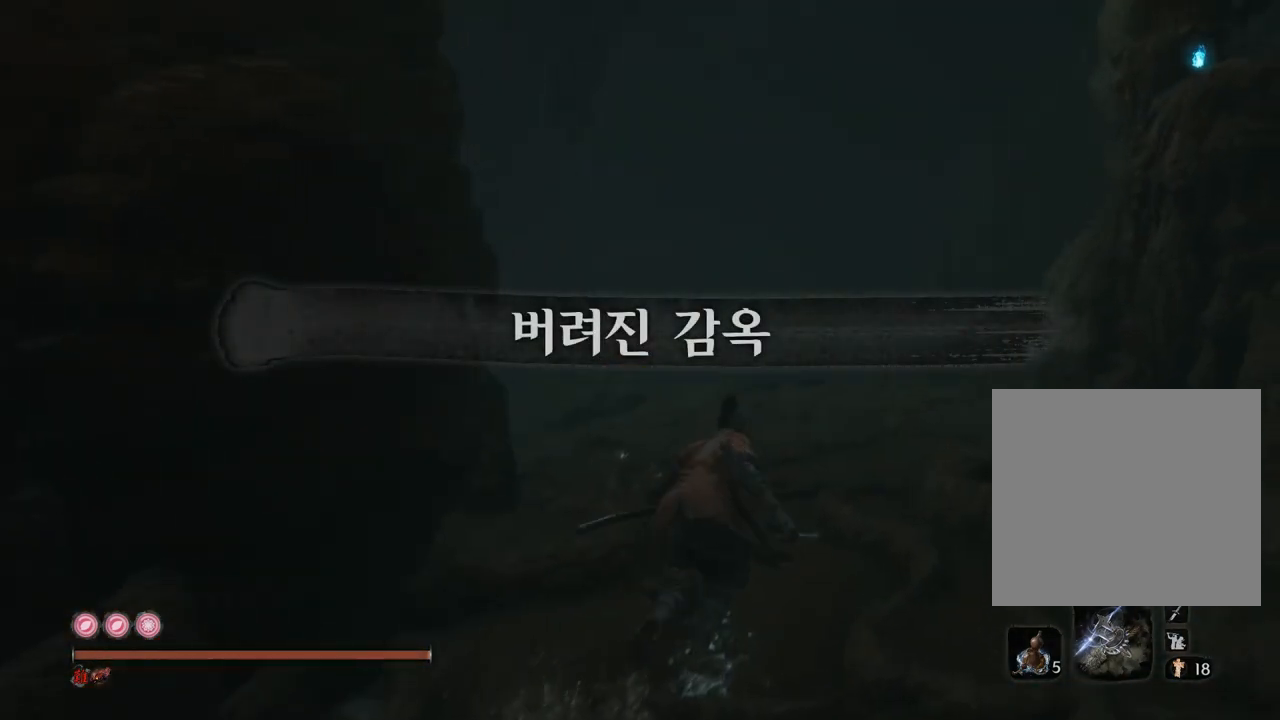
{"buttons": [], "left_stick": "up", "right_stick": "down", "events": [[50, "right_stick", "center"], [117, "right_stick", "down"]]}
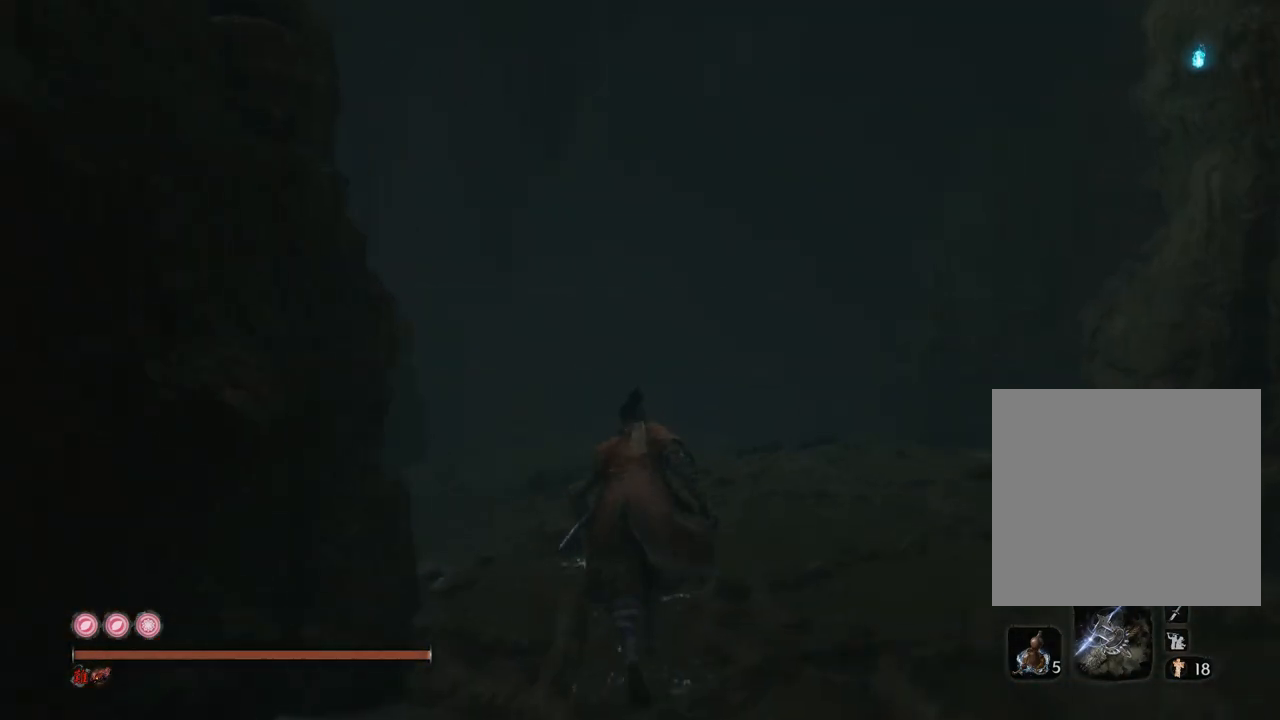
{"buttons": [], "left_stick": "up", "right_stick": "down", "events": []}
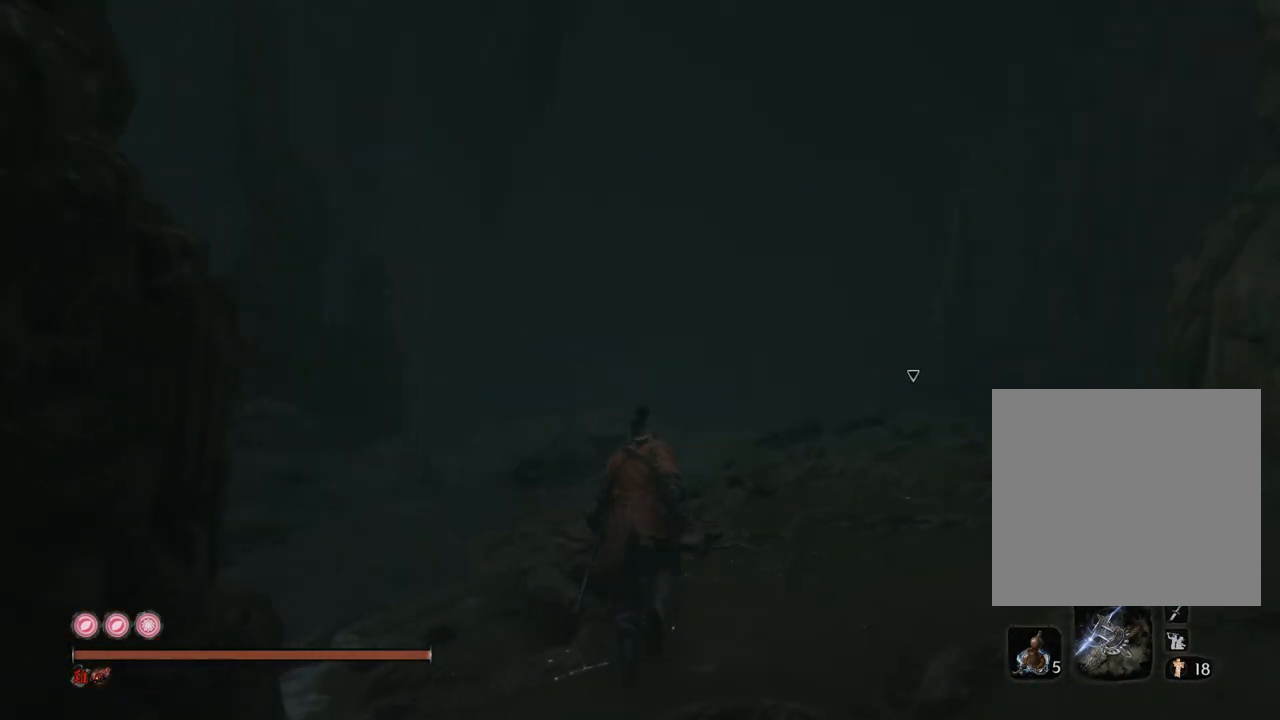
{"buttons": [], "left_stick": "up-right", "right_stick": "down-left", "events": [[217, "right_stick", "down-left"], [383, "left_stick", "up-right"]]}
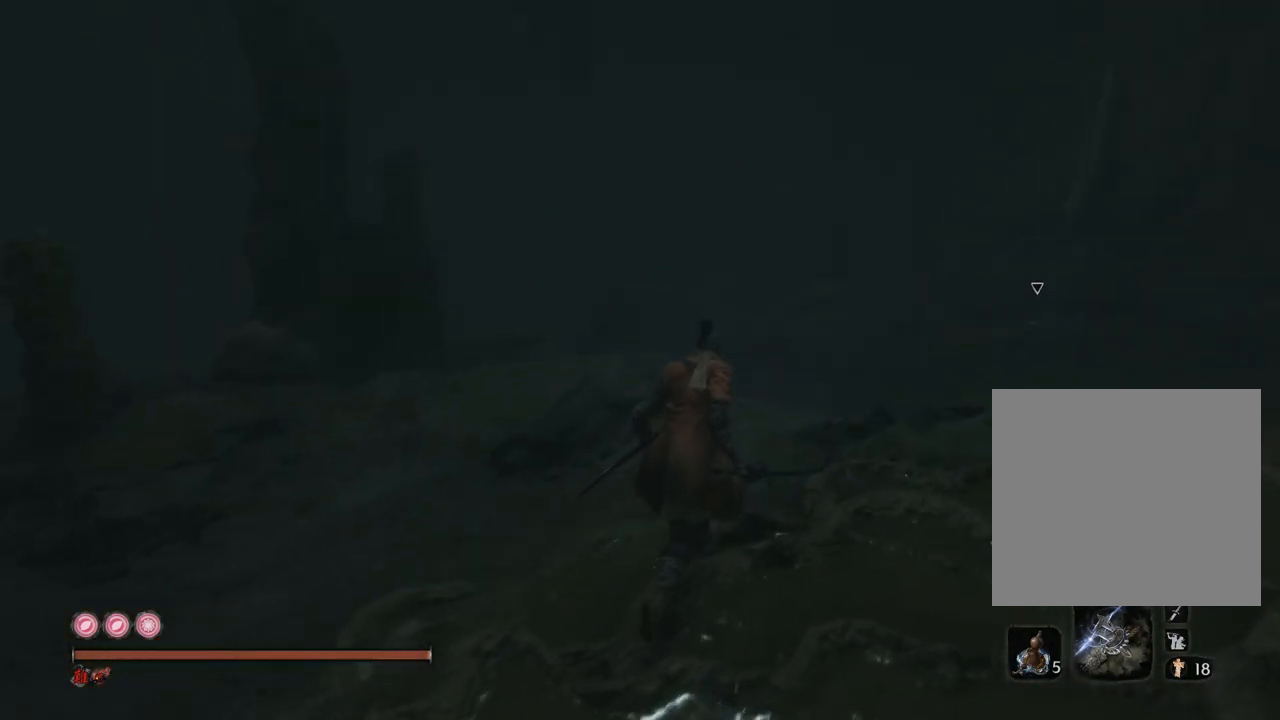
{"buttons": [], "left_stick": "right", "right_stick": "down-right", "events": [[383, "right_stick", "down-right"], [467, "left_stick", "right"]]}
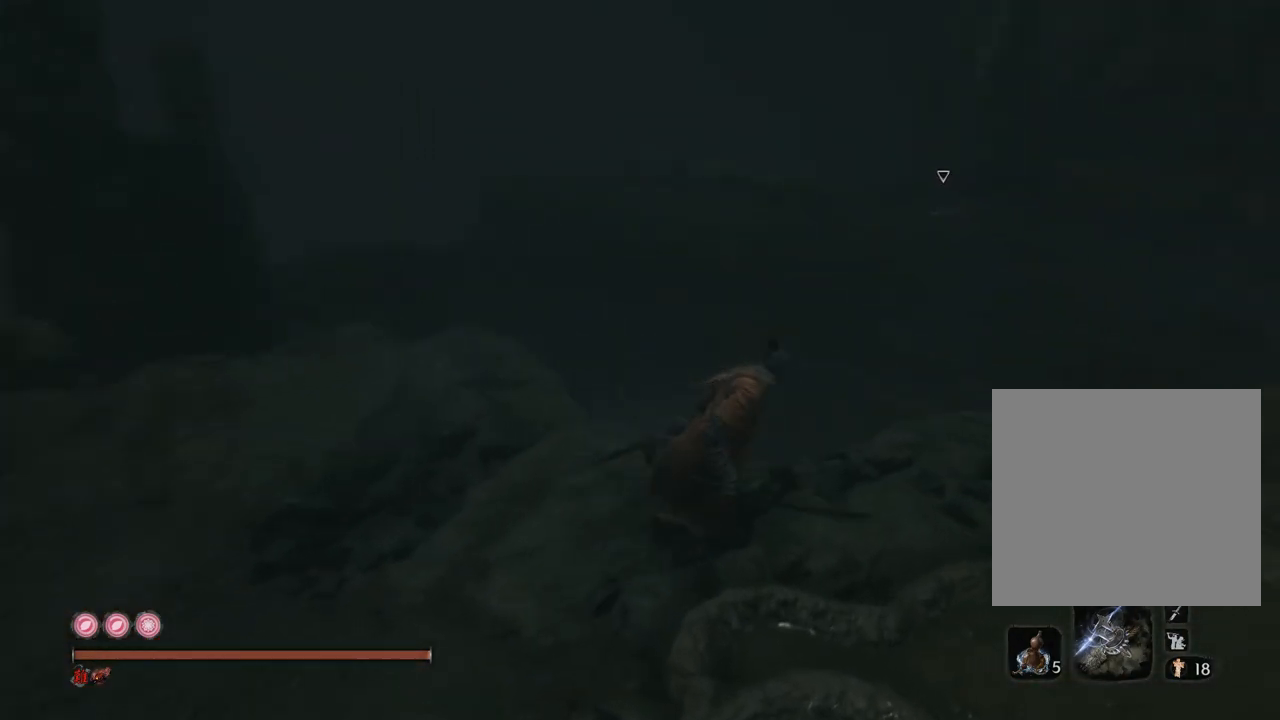
{"buttons": [], "left_stick": "up", "right_stick": "center", "events": [[183, "left_stick", "up-right"], [300, "left_stick", "up"], [333, "right_stick", "center"]]}
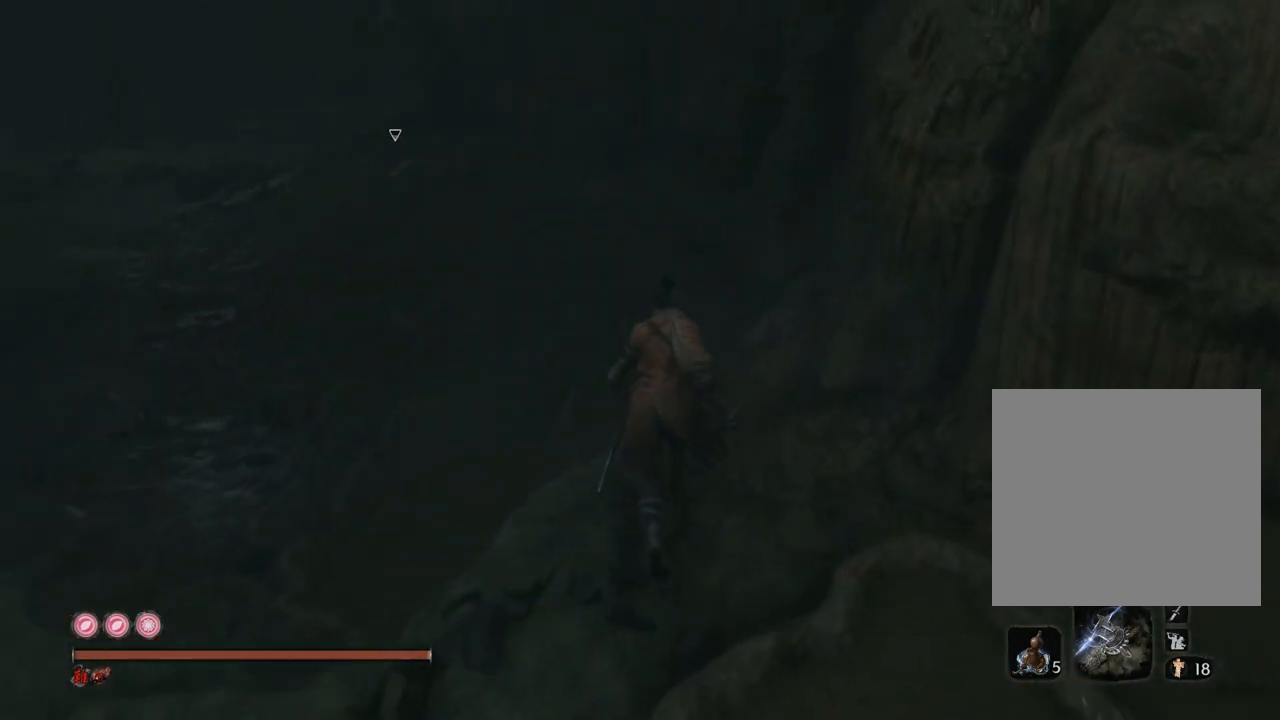
{"buttons": [], "left_stick": "up", "right_stick": "left", "events": [[150, "right_stick", "down-left"], [200, "right_stick", "left"]]}
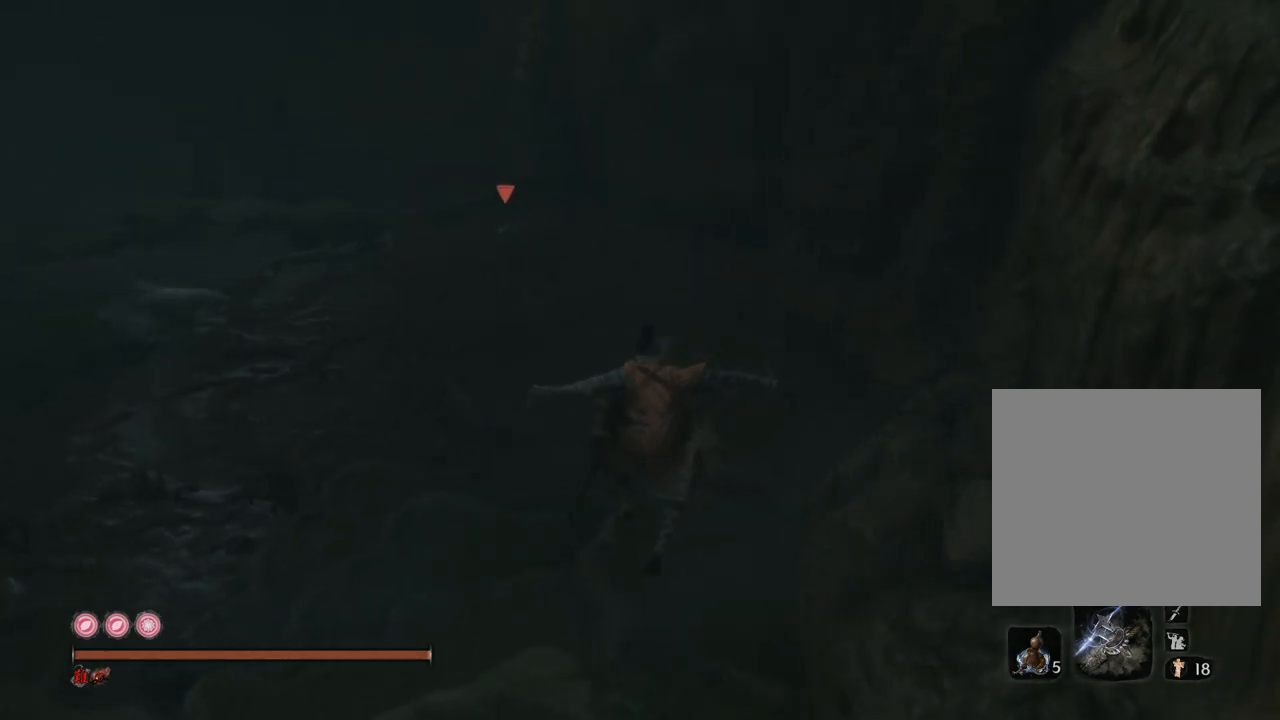
{"buttons": [], "left_stick": "up", "right_stick": "up", "events": [[33, "right_stick", "up"]]}
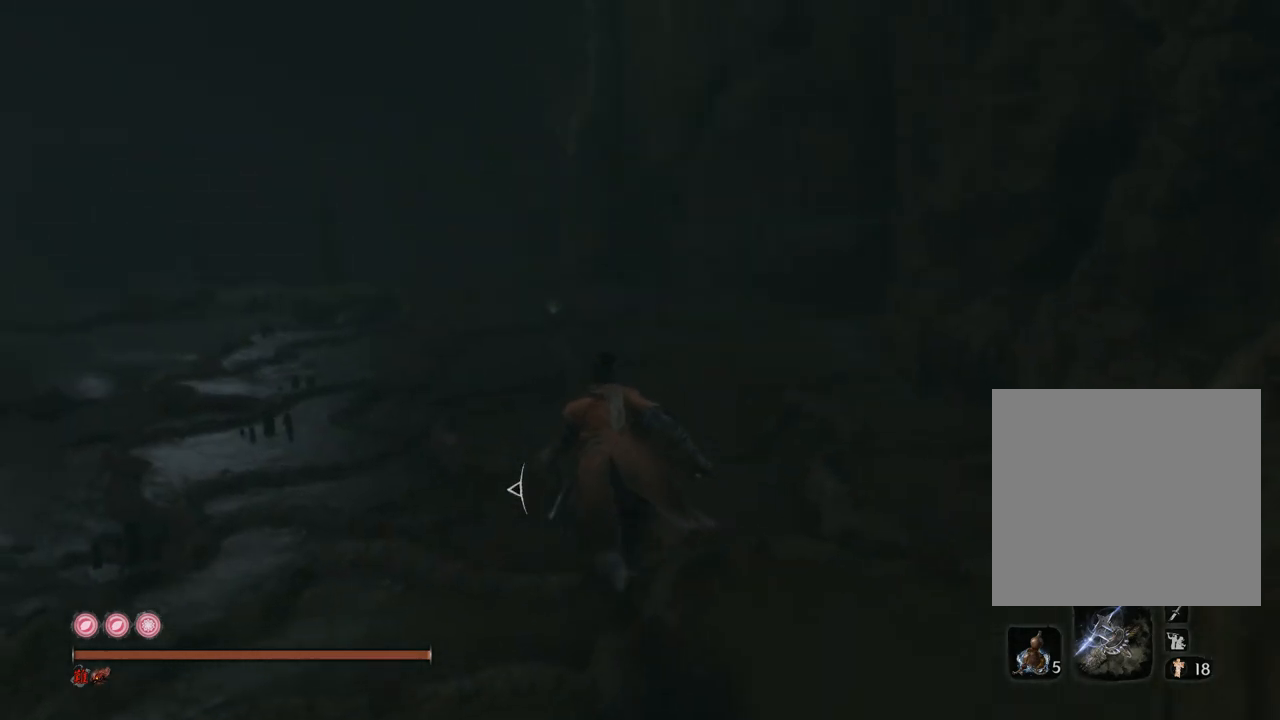
{"buttons": [], "left_stick": "up", "right_stick": "down", "events": [[183, "right_stick", "center"], [250, "right_stick", "down"]]}
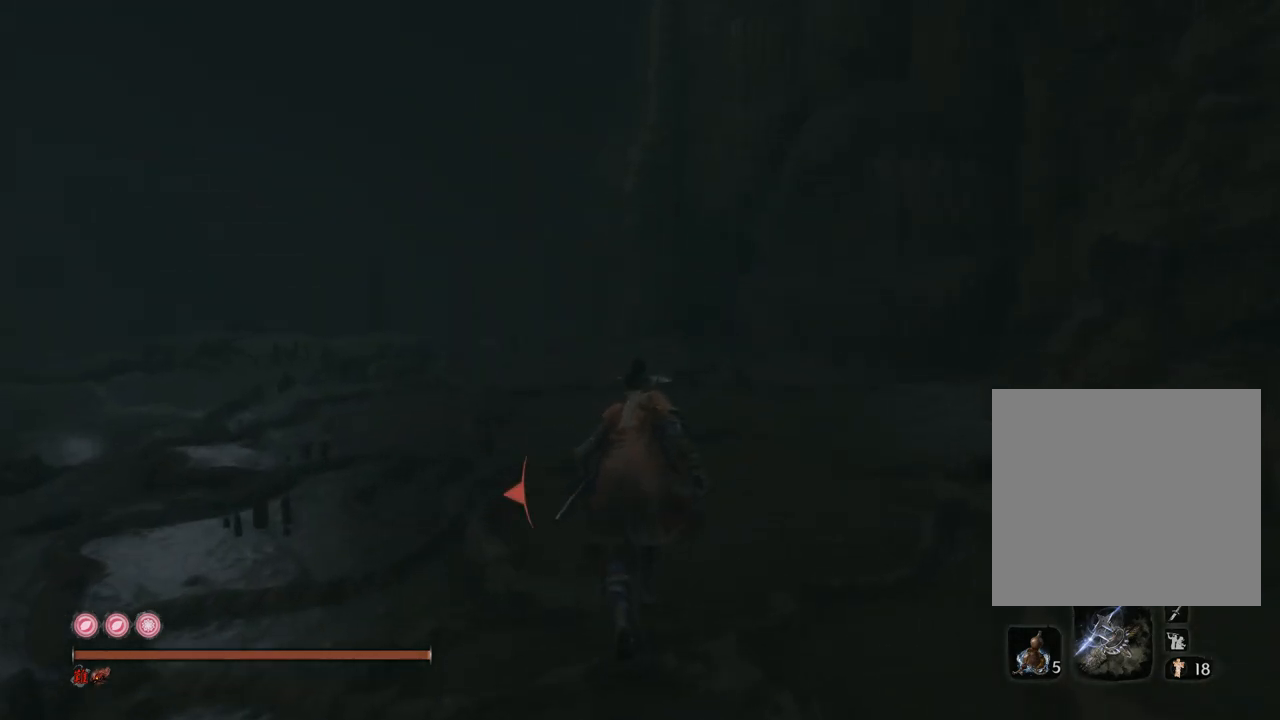
{"buttons": [], "left_stick": "up", "right_stick": "down", "events": []}
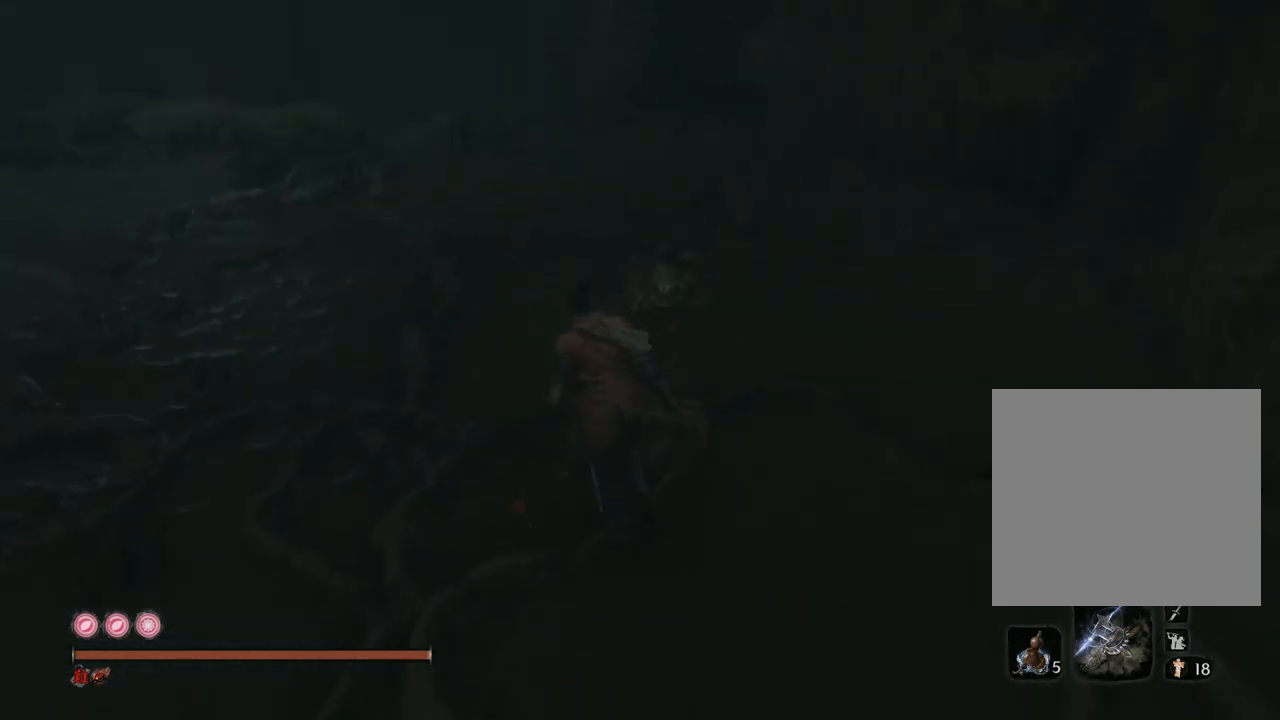
{"buttons": [], "left_stick": "up", "right_stick": "center", "events": [[400, "right_stick", "center"]]}
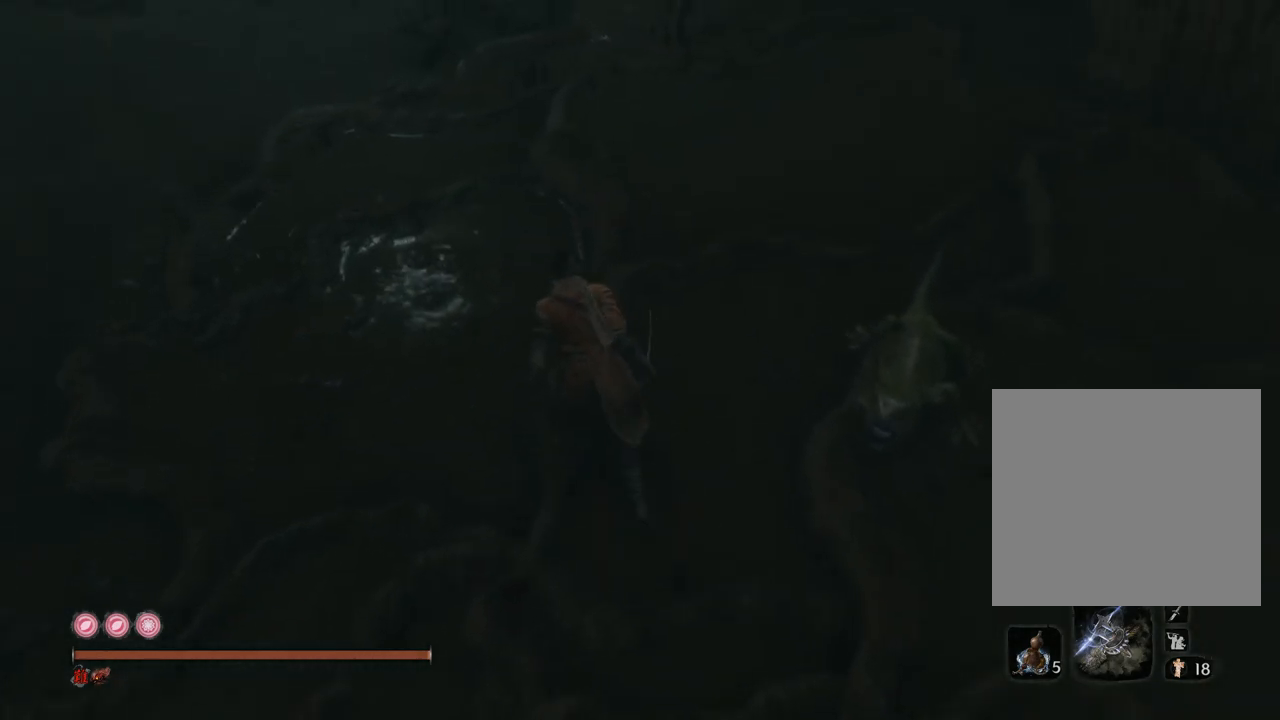
{"buttons": [], "left_stick": "up", "right_stick": "up", "events": [[100, "right_stick", "up"]]}
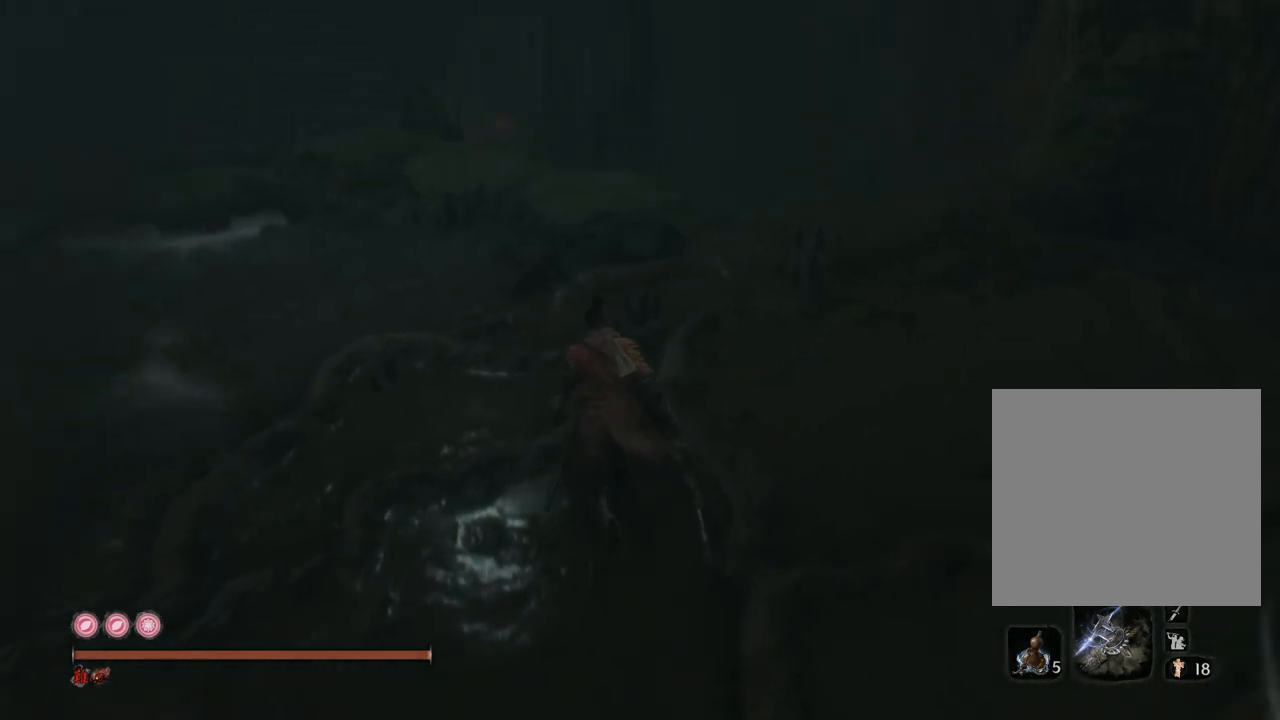
{"buttons": [], "left_stick": "up", "right_stick": "down", "events": [[267, "right_stick", "center"], [350, "right_stick", "down"]]}
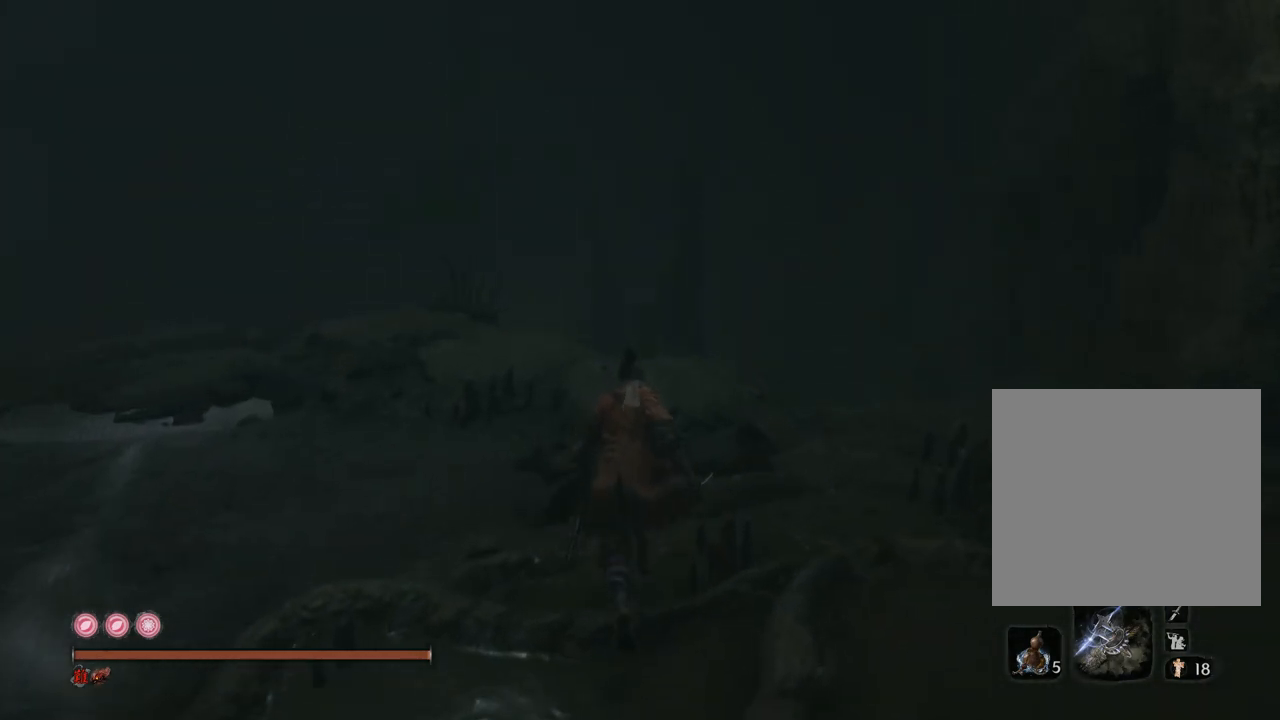
{"buttons": [], "left_stick": "up", "right_stick": "down", "events": []}
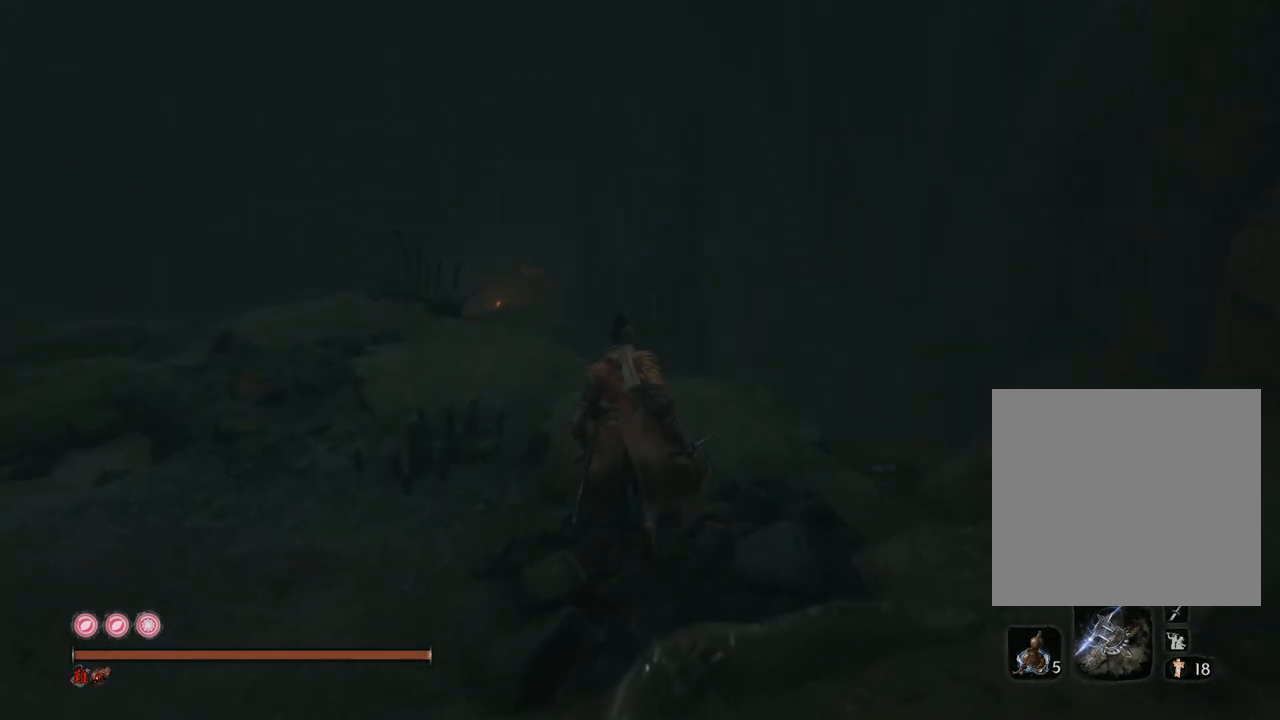
{"buttons": [], "left_stick": "up", "right_stick": "center", "events": [[483, "right_stick", "center"]]}
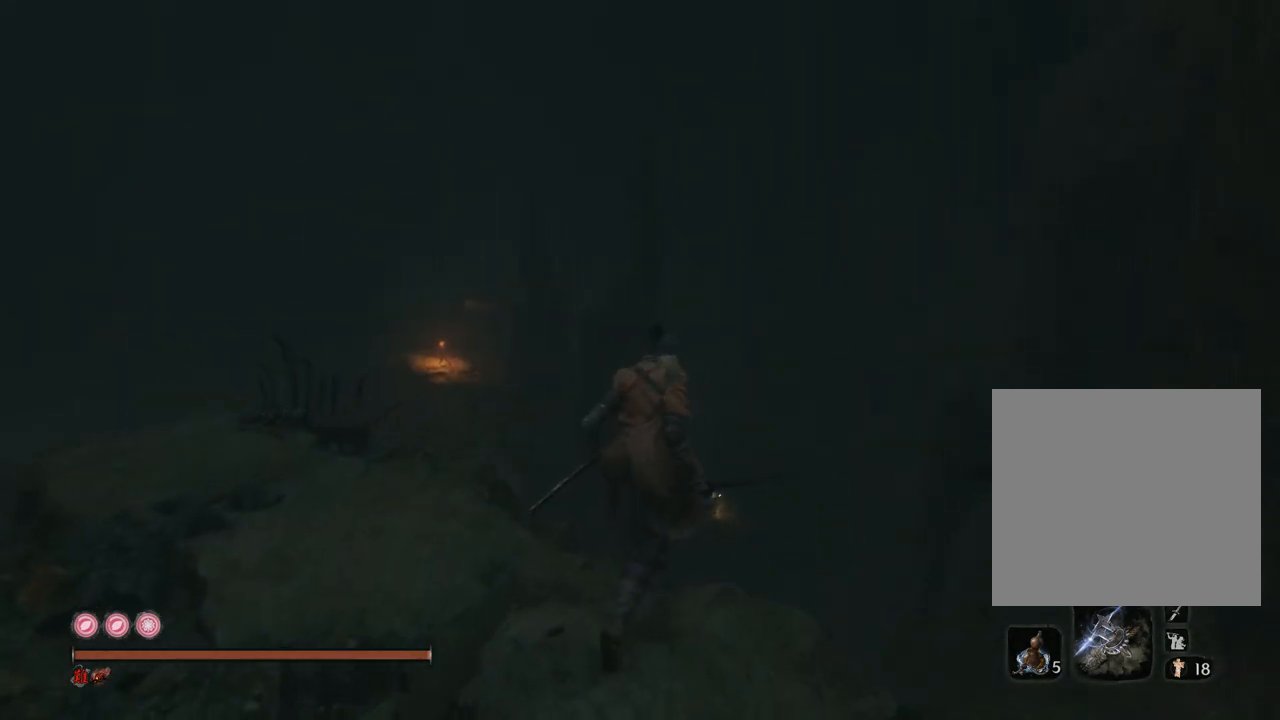
{"buttons": [], "left_stick": "up", "right_stick": "center", "events": [[333, "A", "down"], [433, "A", "up"]]}
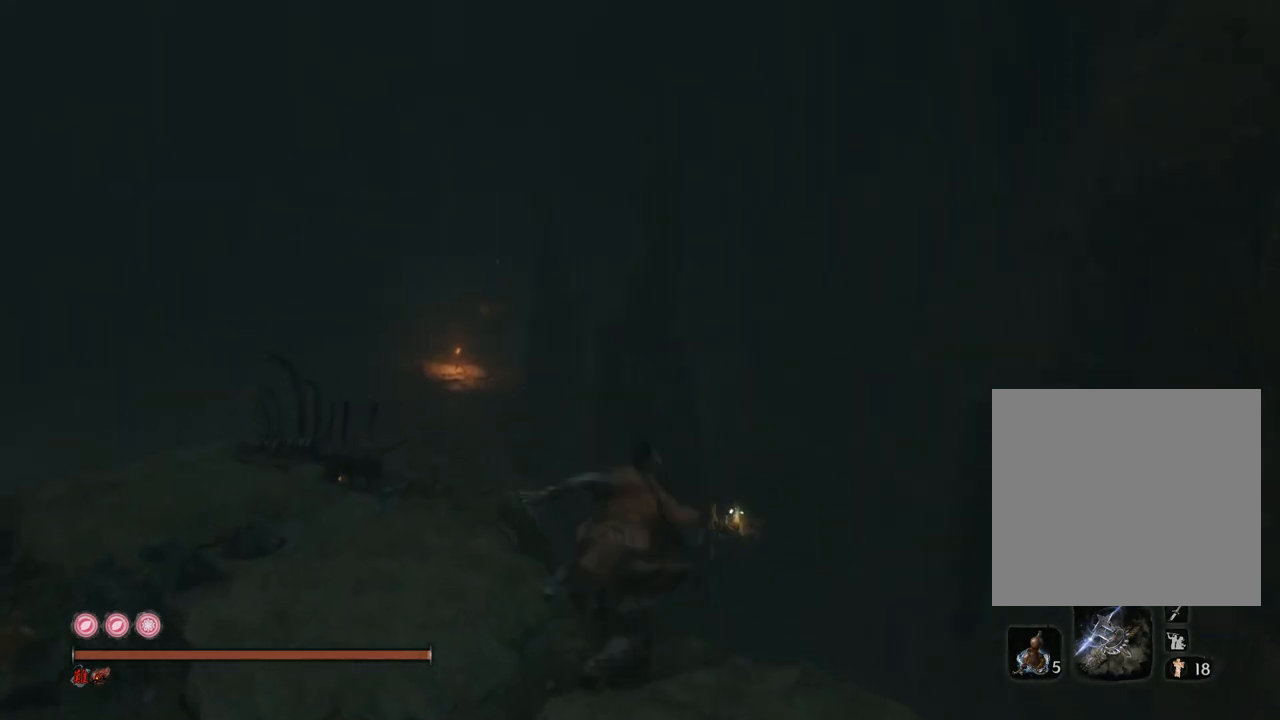
{"buttons": [], "left_stick": "up", "right_stick": "center", "events": []}
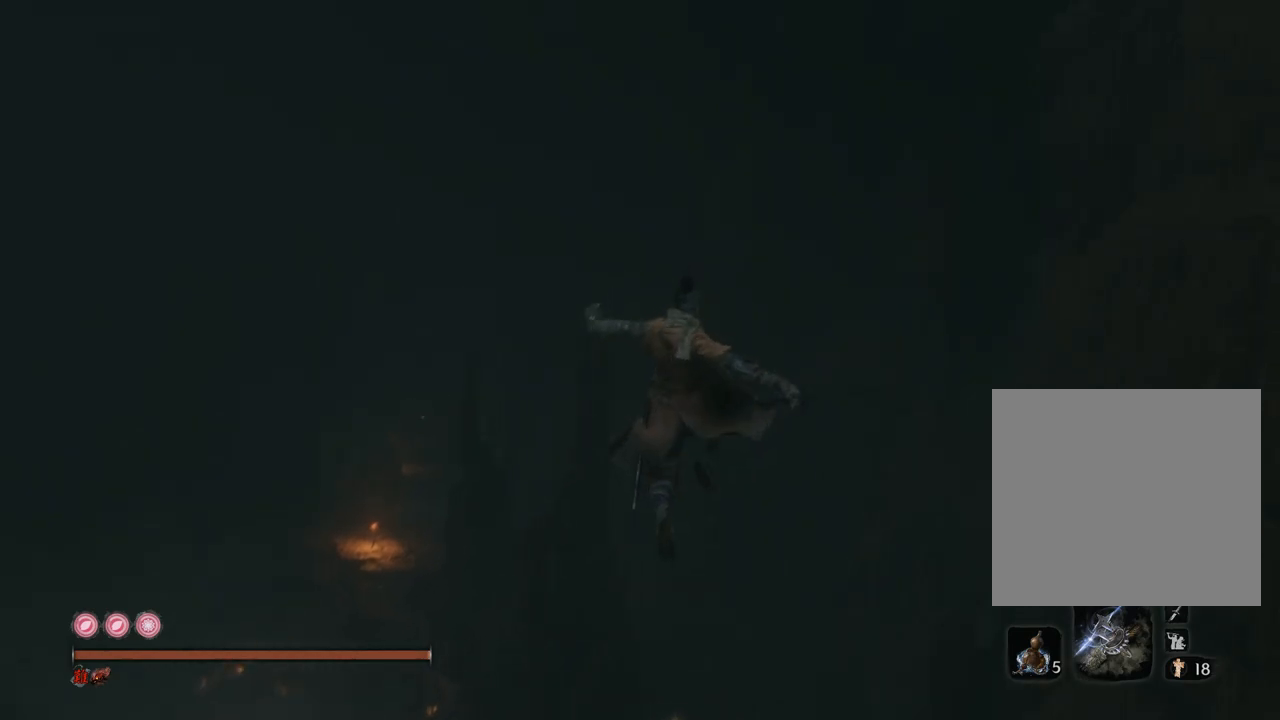
{"buttons": [], "left_stick": "up", "right_stick": "center", "events": []}
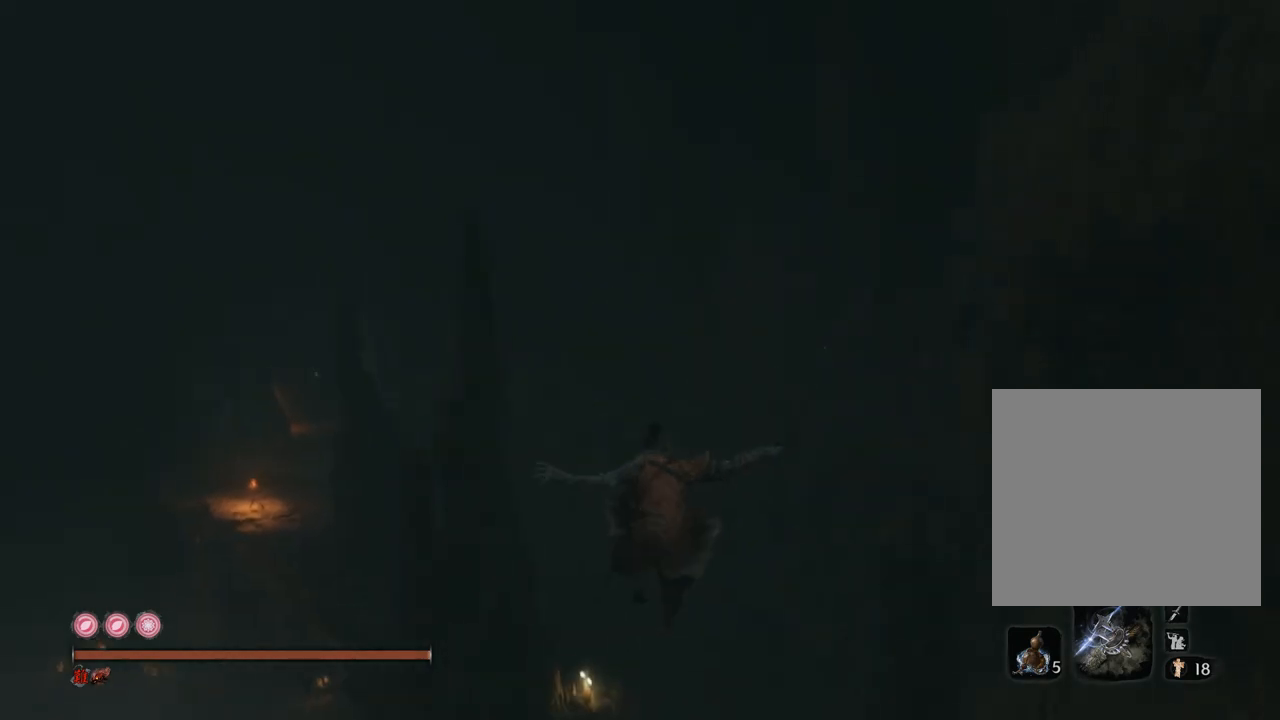
{"buttons": [], "left_stick": "up", "right_stick": "center", "events": []}